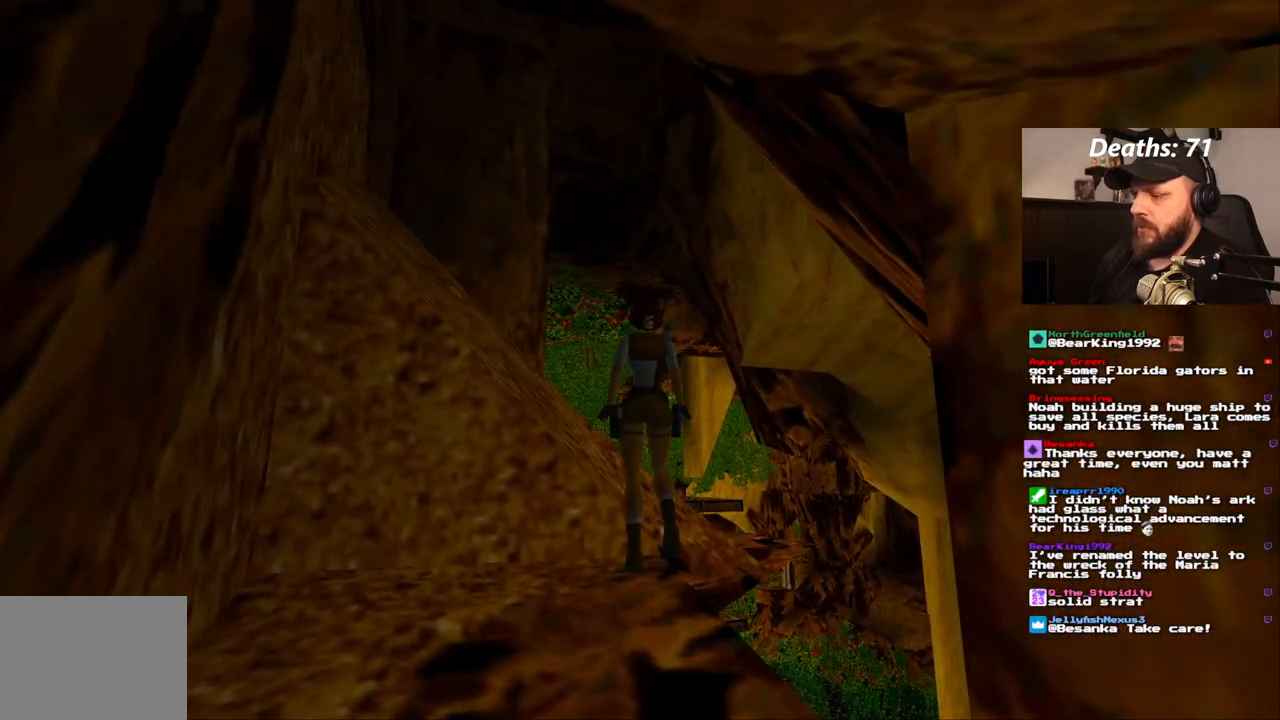
Gameplay with a controller (PlayStation layout); each line is a JSON object with the inputs held at the frame after it. "events" lists button and stick changes between this image and that frame as [ms after this image, input, new state], when the widget could be followed in between. Not read: L3 R3.
{"buttons": ["DPAD_RIGHT"], "left_stick": "center", "right_stick": "center", "events": [[133, "DPAD_UP", "up"], [267, "R1", "up"], [417, "DPAD_RIGHT", "down"]]}
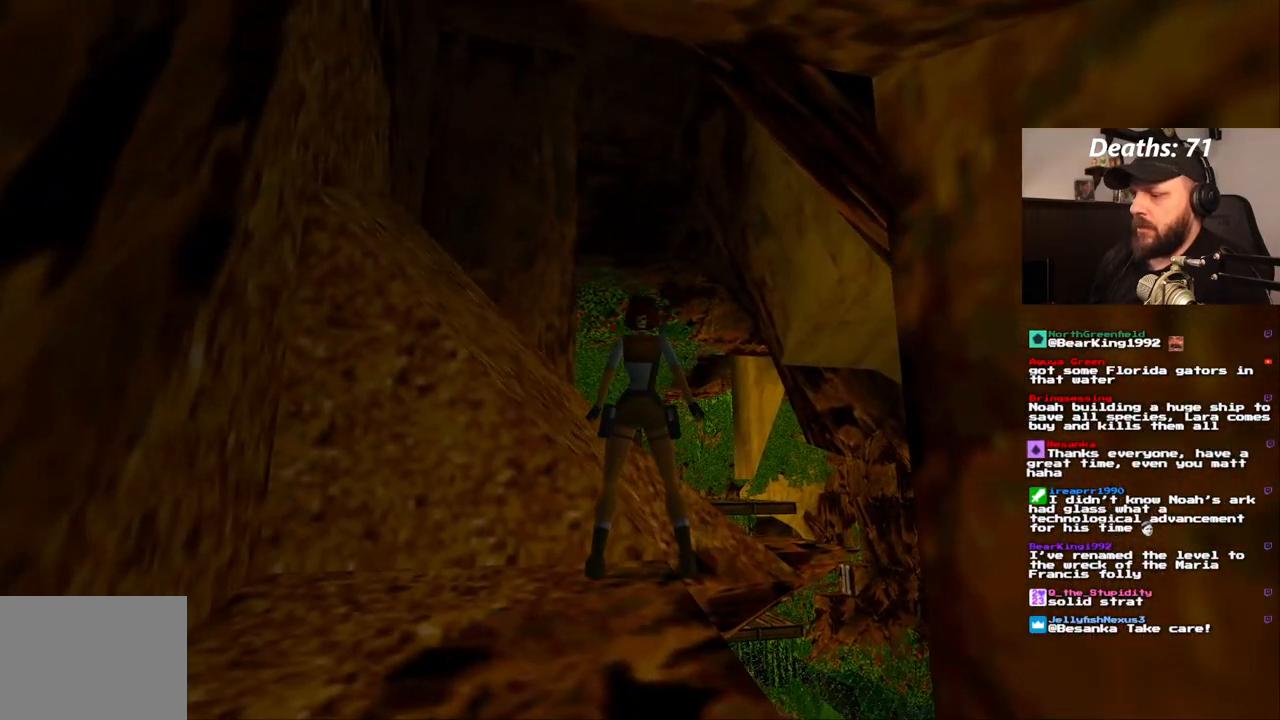
{"buttons": ["L1"], "left_stick": "center", "right_stick": "center", "events": [[400, "DPAD_RIGHT", "up"], [483, "L1", "down"]]}
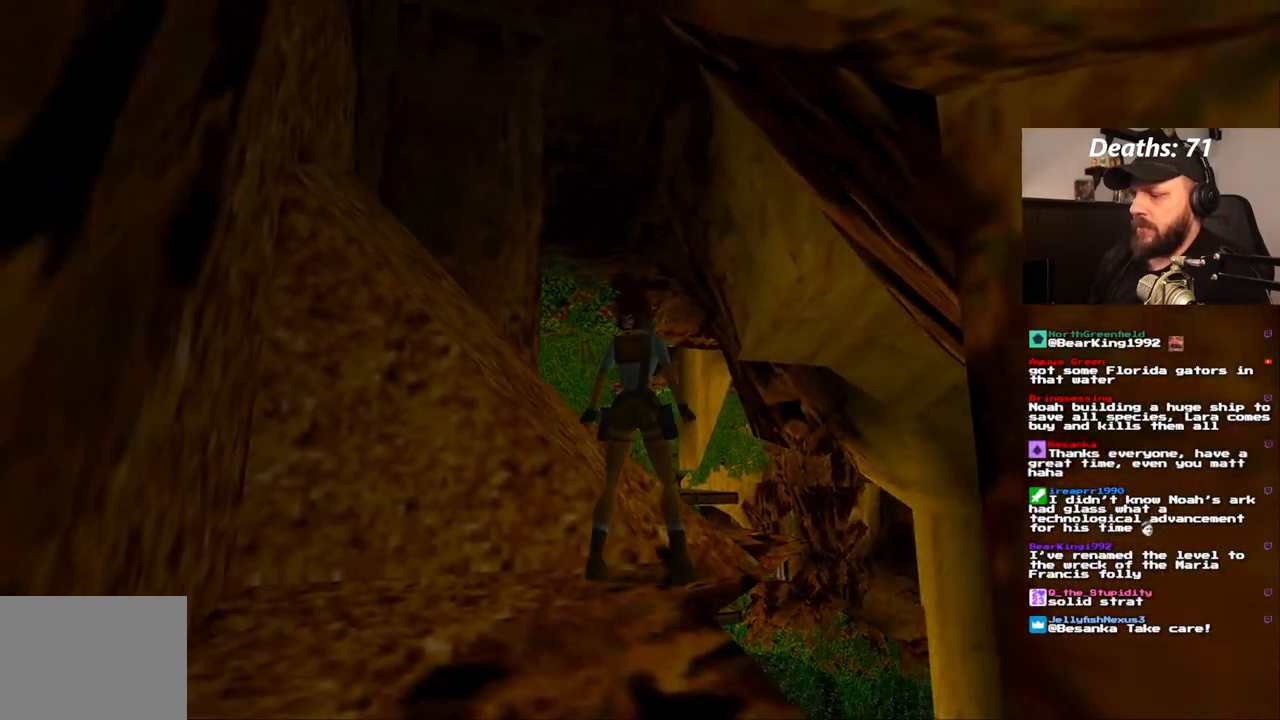
{"buttons": ["L1"], "left_stick": "center", "right_stick": "center", "events": [[150, "DPAD_UP", "down"], [350, "DPAD_UP", "up"]]}
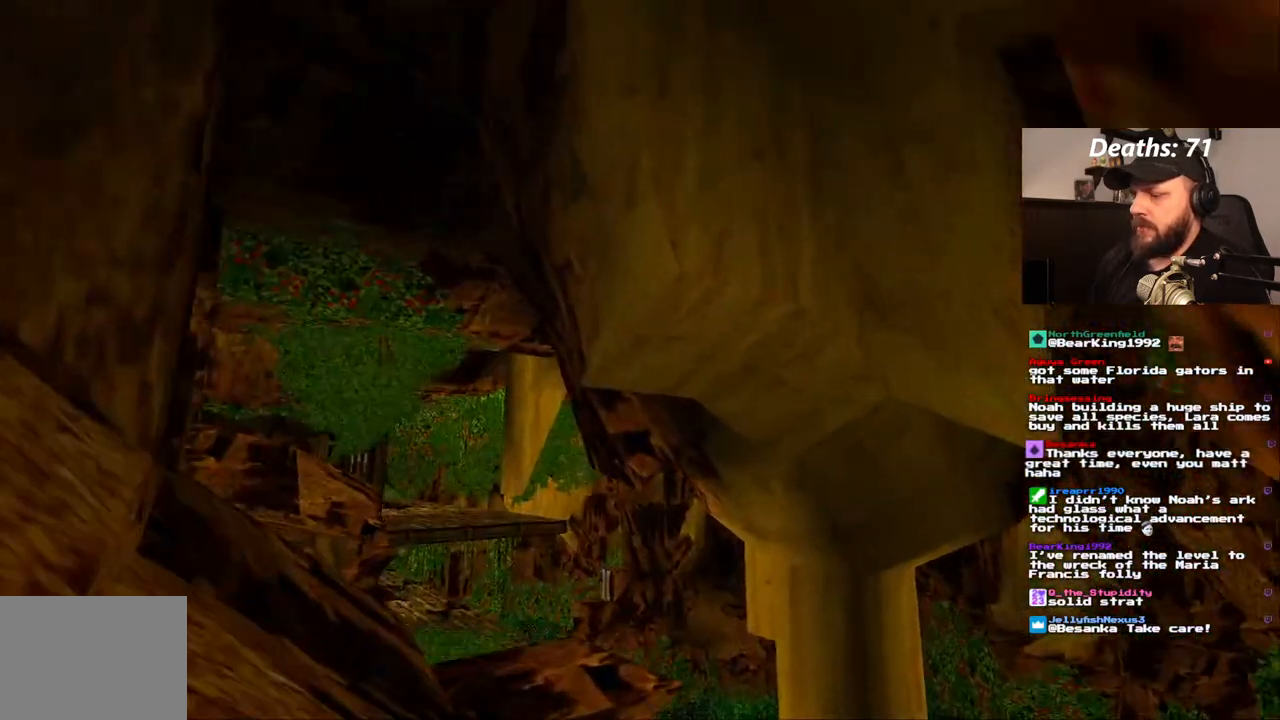
{"buttons": [], "left_stick": "center", "right_stick": "center", "events": [[317, "L1", "up"], [350, "DPAD_DOWN", "down"], [483, "DPAD_DOWN", "up"]]}
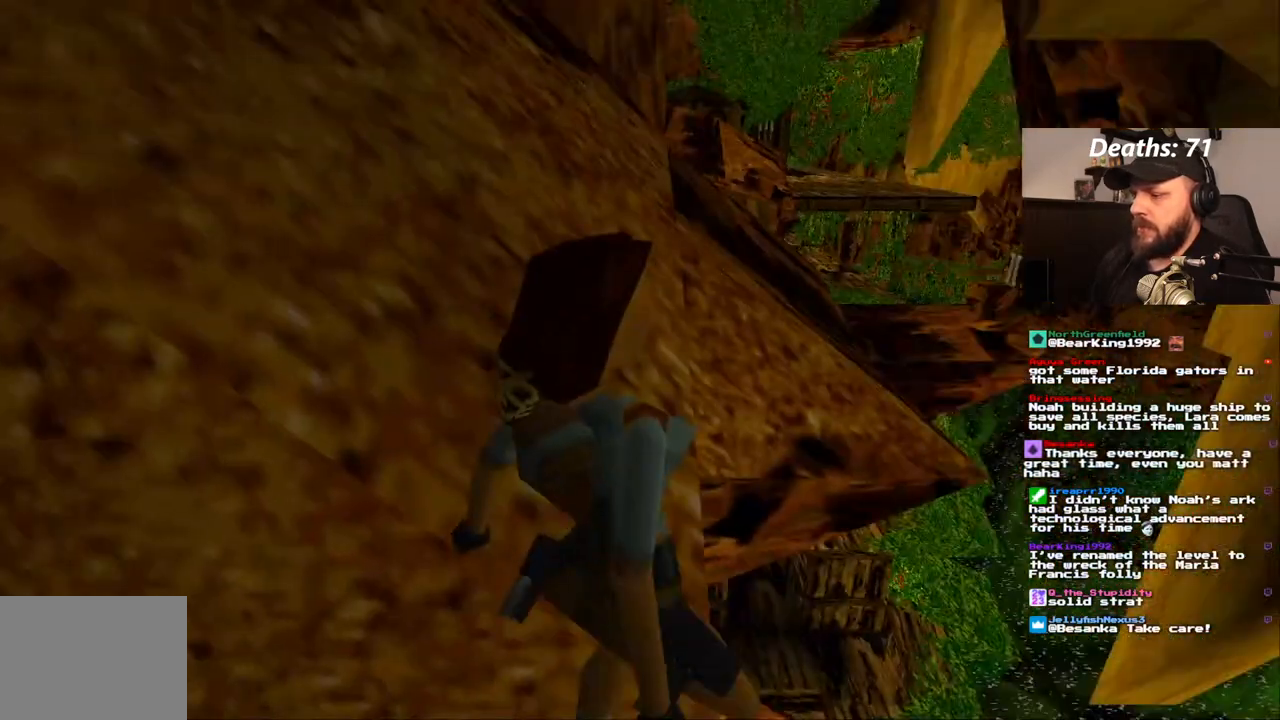
{"buttons": [], "left_stick": "center", "right_stick": "center", "events": []}